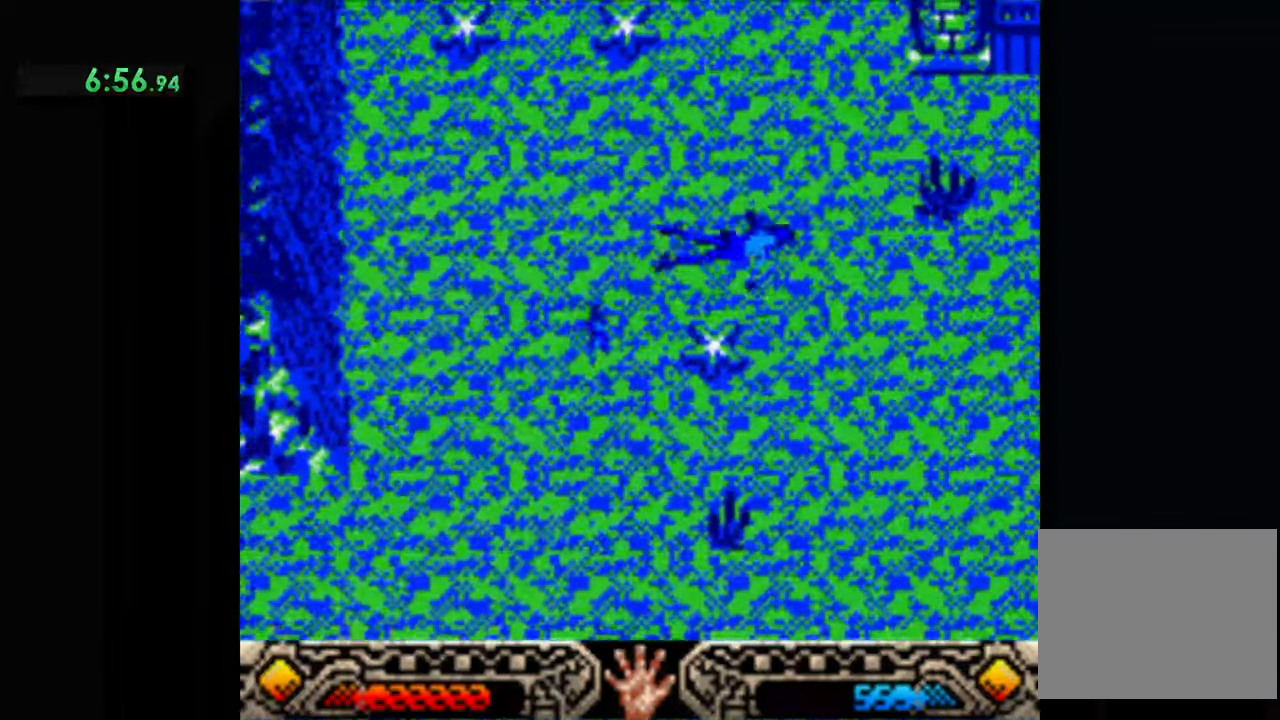
Gameplay with a controller (Xbox layout); each line is a JSON object with the inputs held at the frame after it (dt_ms = milliseconds from this image to that frame). "events" lists button and stick changes between this image and that frame as [ms after this image, input, new state], when the widget could be followed in between. Not read: right_stick.
{"dt_ms": 500, "buttons": [], "left_stick": "right", "events": []}
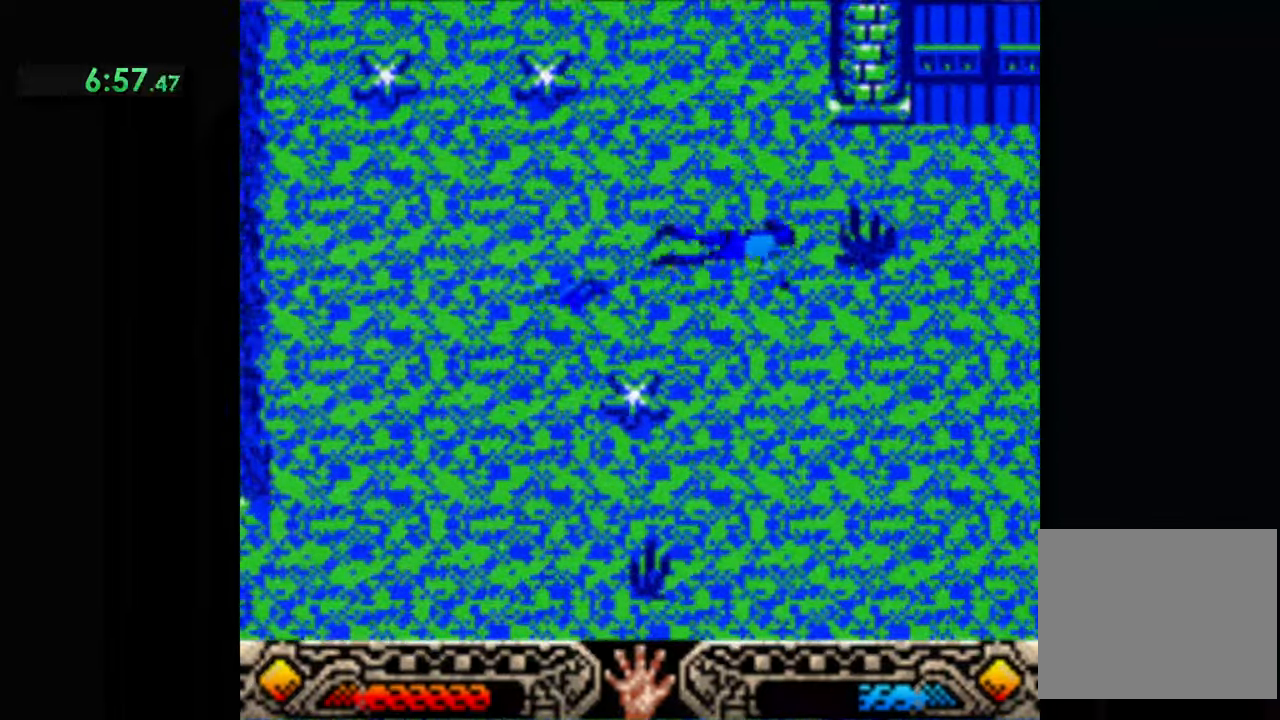
{"dt_ms": 500, "buttons": [], "left_stick": "right", "events": []}
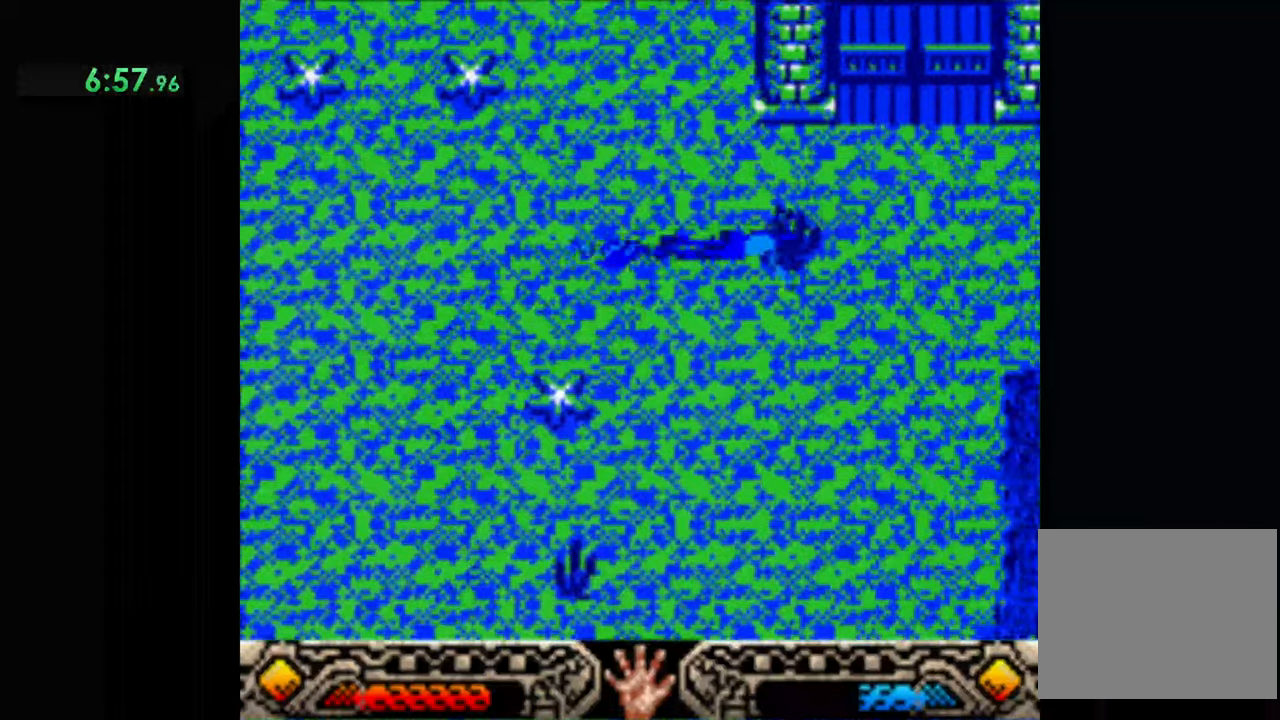
{"dt_ms": 500, "buttons": [], "left_stick": "right", "events": []}
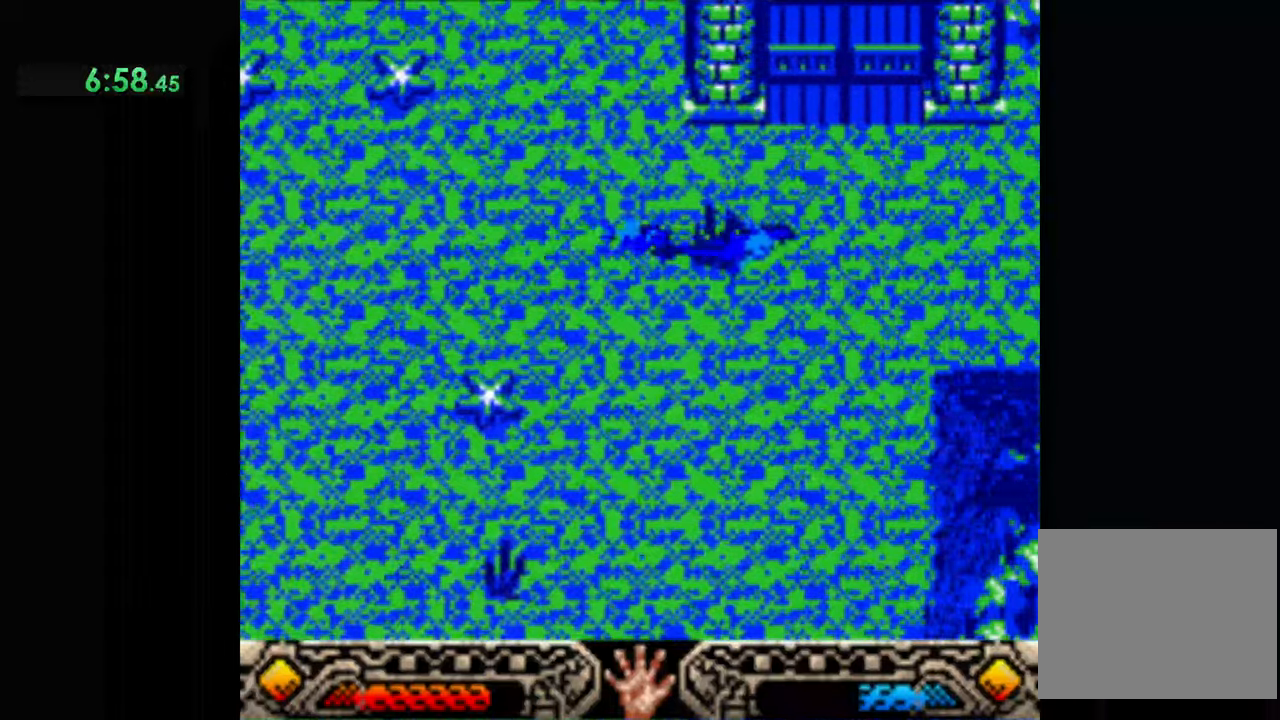
{"dt_ms": 500, "buttons": [], "left_stick": "right", "events": []}
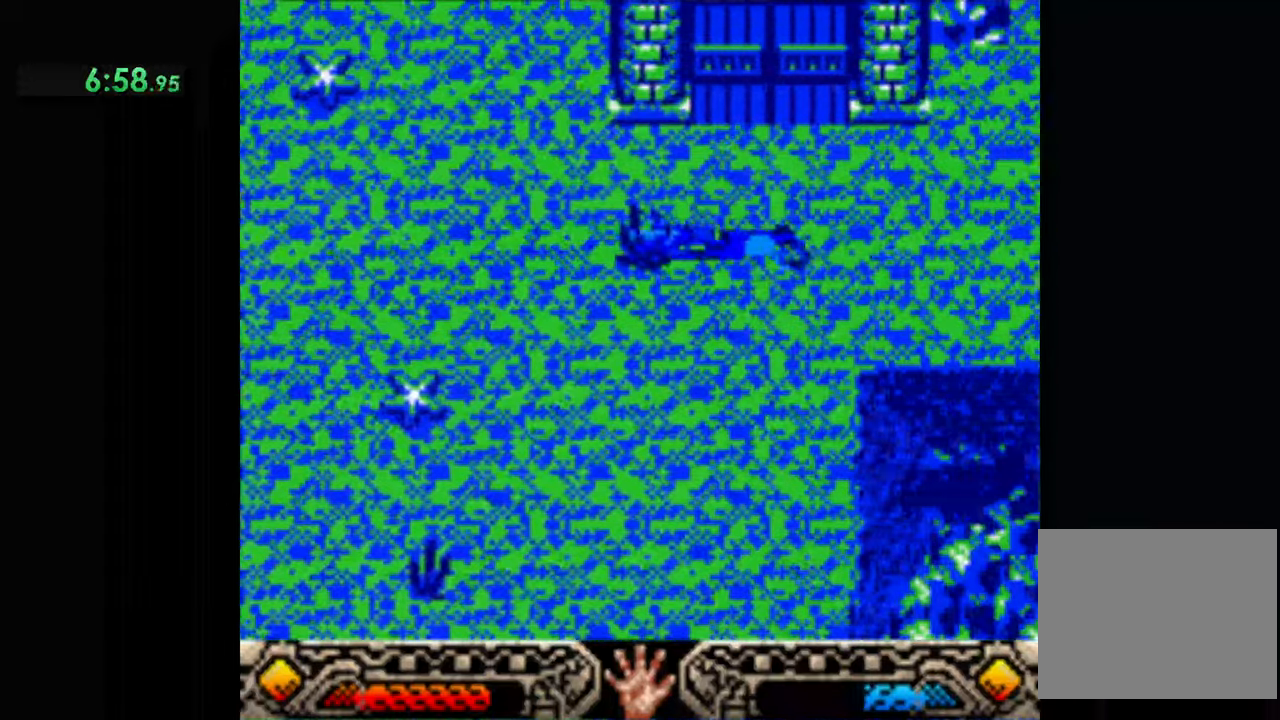
{"dt_ms": 500, "buttons": [], "left_stick": "right", "events": []}
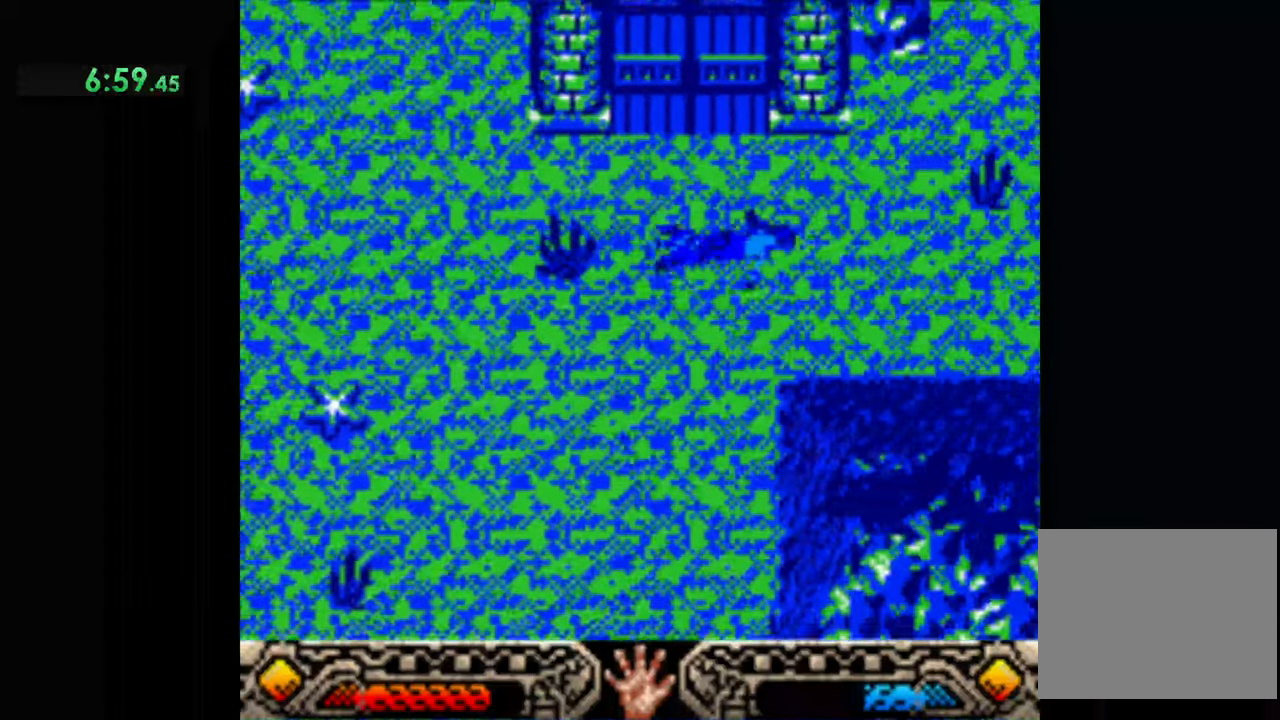
{"dt_ms": 500, "buttons": [], "left_stick": "right", "events": []}
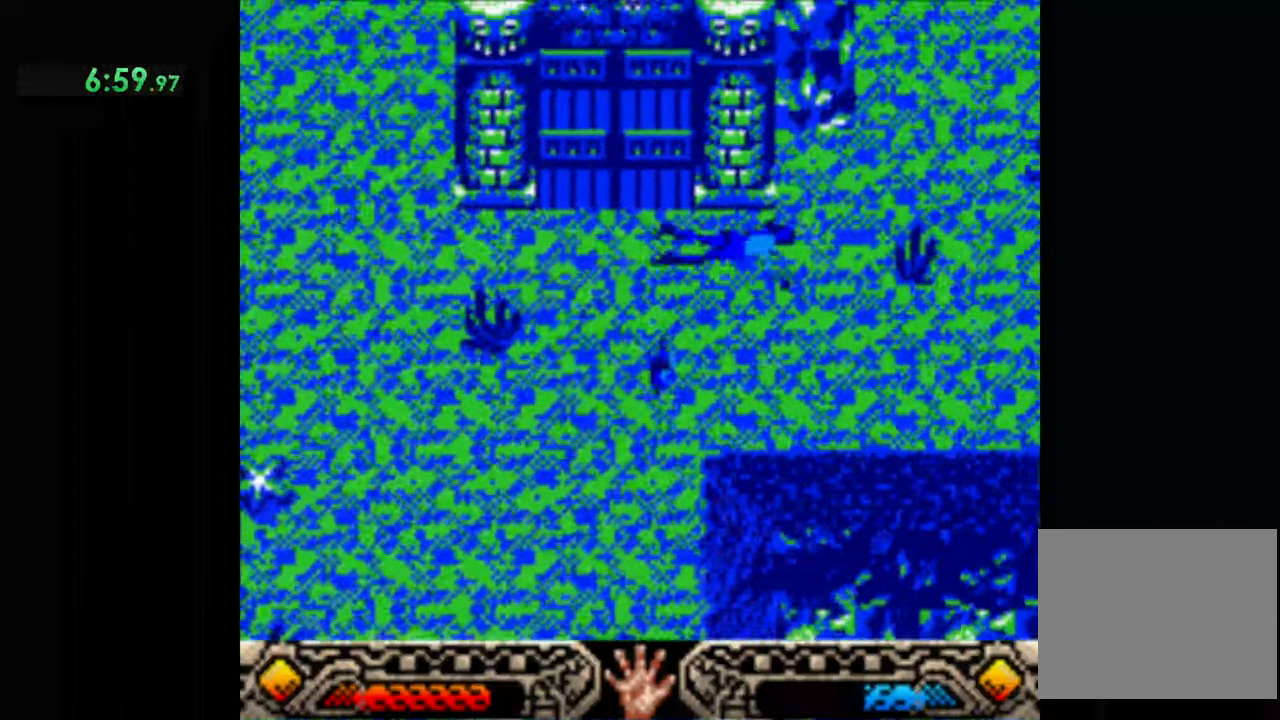
{"dt_ms": 500, "buttons": [], "left_stick": "up-right", "events": [[500, "left_stick", "up-right"]]}
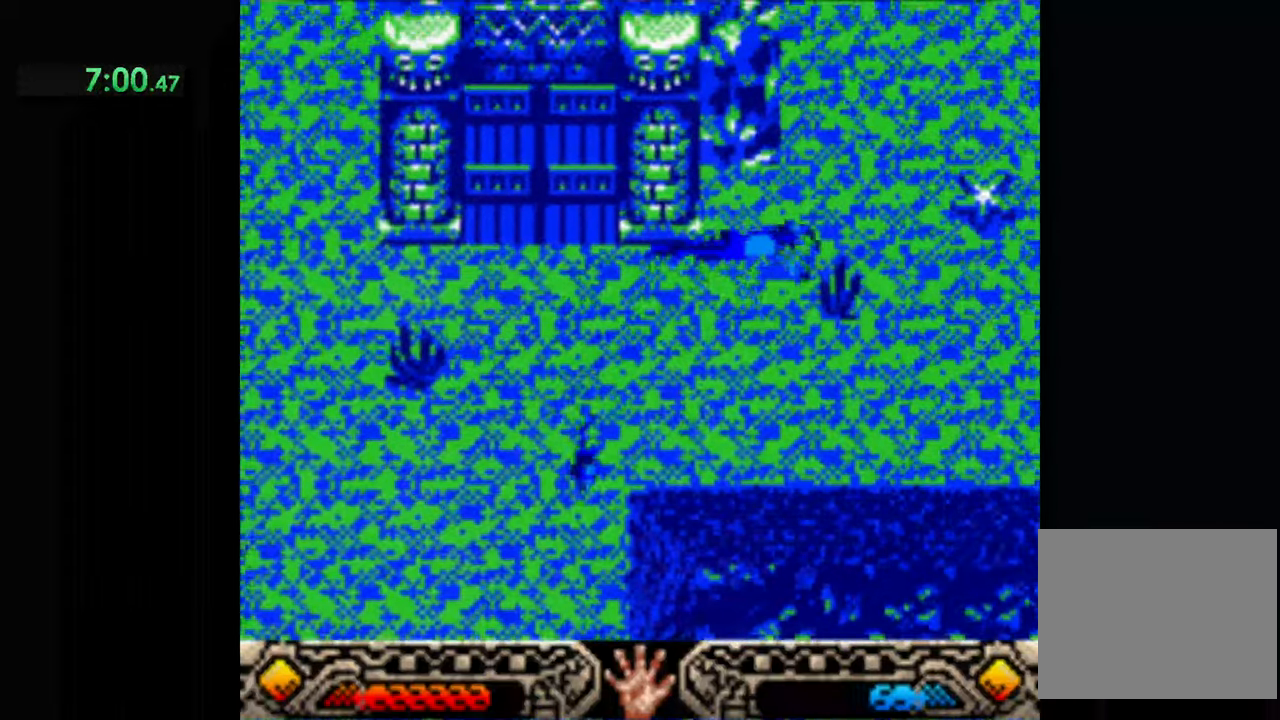
{"dt_ms": 500, "buttons": [], "left_stick": "up-right", "events": []}
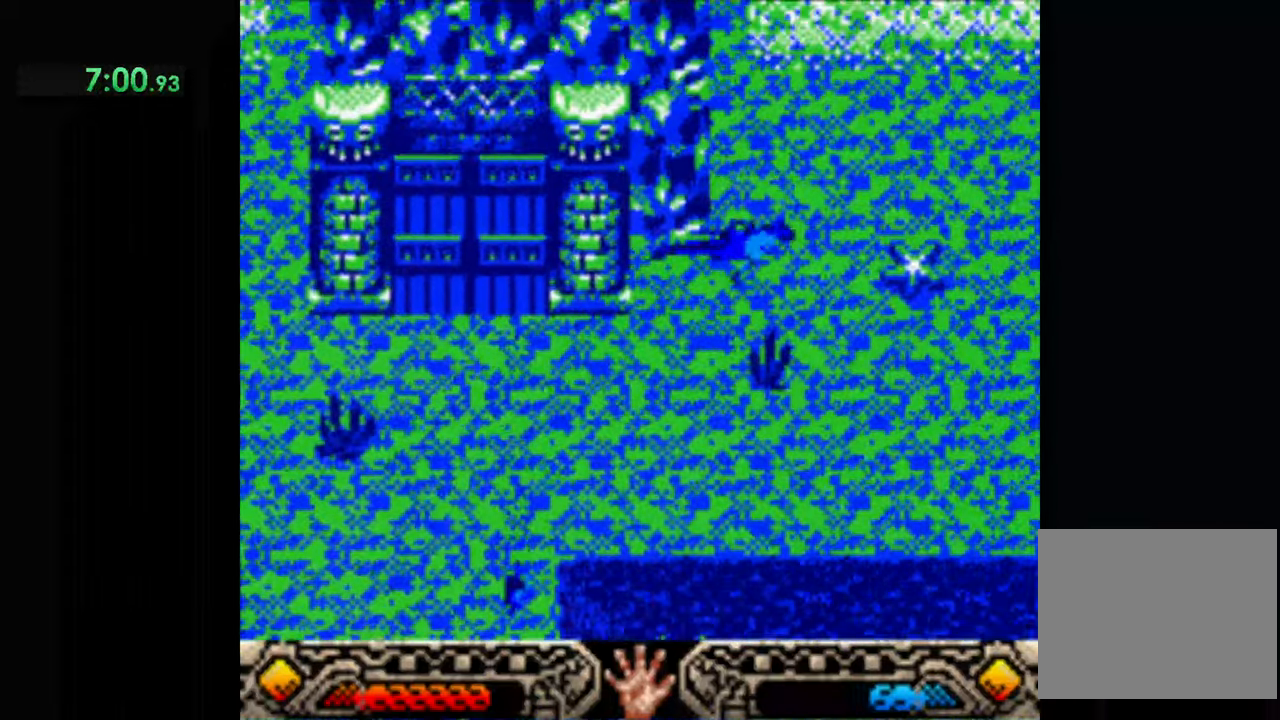
{"dt_ms": 500, "buttons": [], "left_stick": "up", "events": [[400, "left_stick", "up"]]}
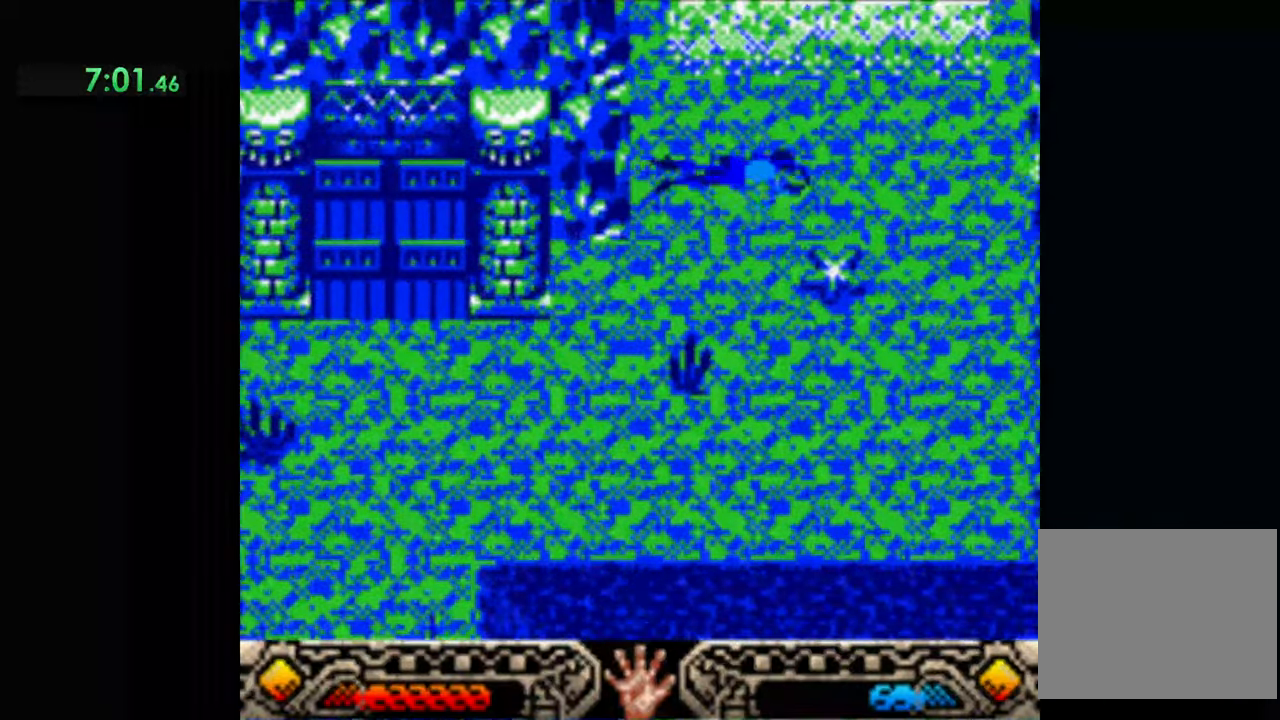
{"dt_ms": 1000, "buttons": [], "left_stick": "up", "events": []}
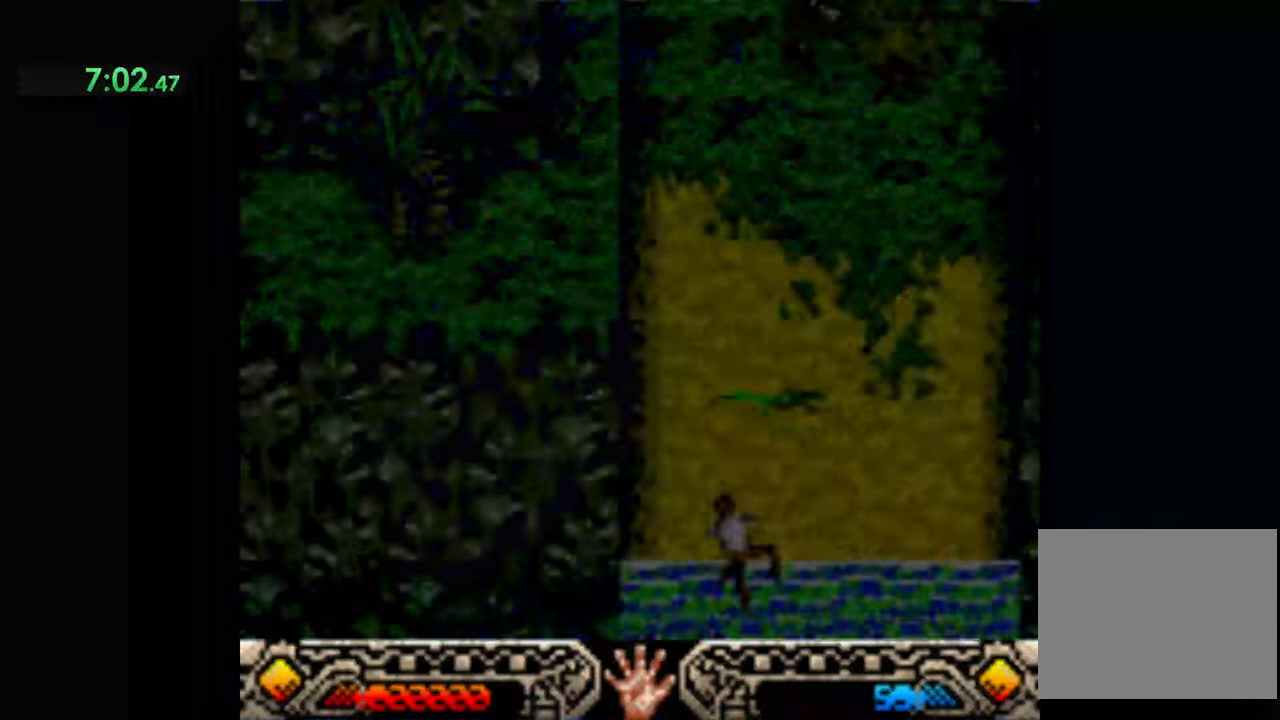
{"dt_ms": 500, "buttons": [], "left_stick": "up", "events": []}
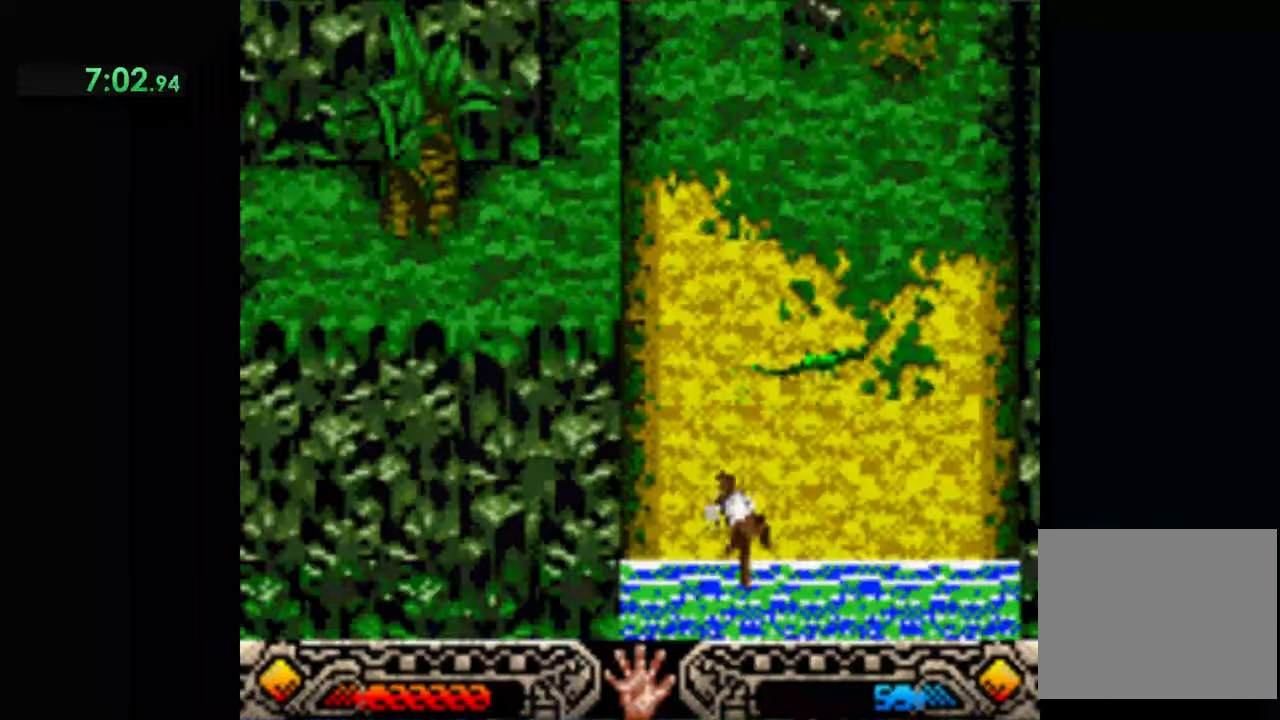
{"dt_ms": 500, "buttons": [], "left_stick": "up", "events": []}
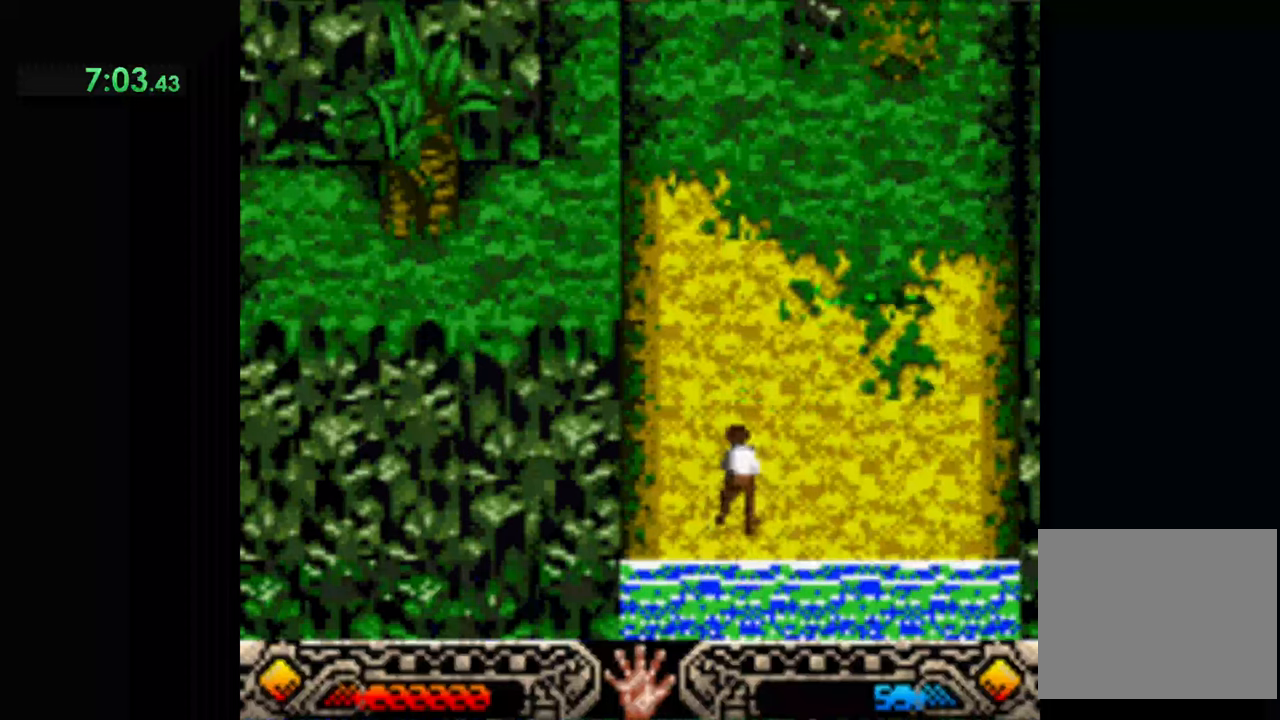
{"dt_ms": 500, "buttons": [], "left_stick": "up", "events": []}
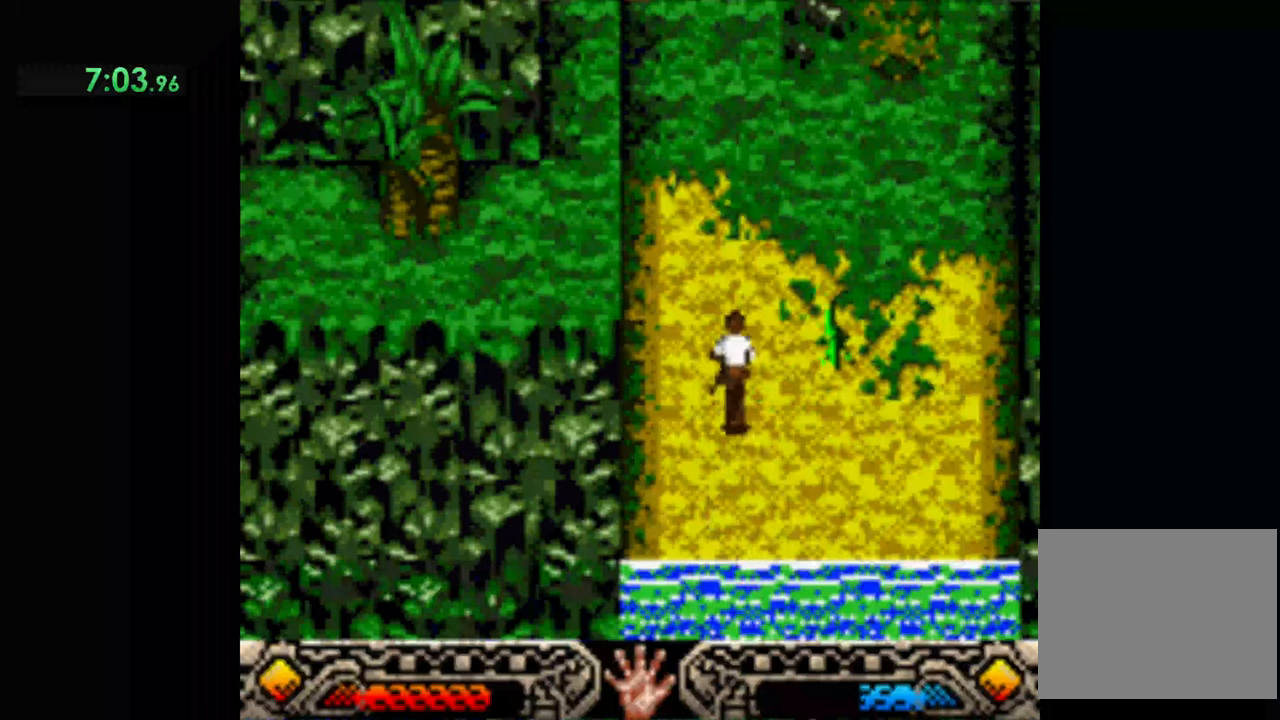
{"dt_ms": 500, "buttons": [], "left_stick": "up", "events": []}
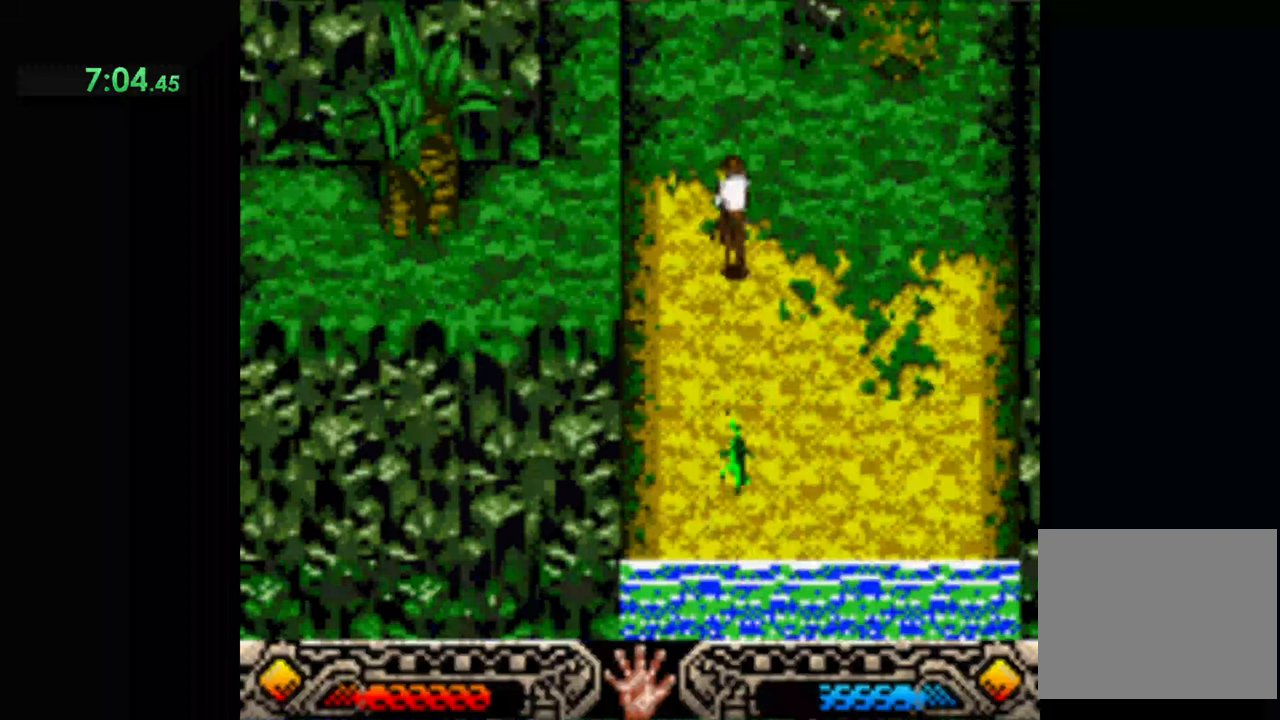
{"dt_ms": 500, "buttons": [], "left_stick": "up", "events": []}
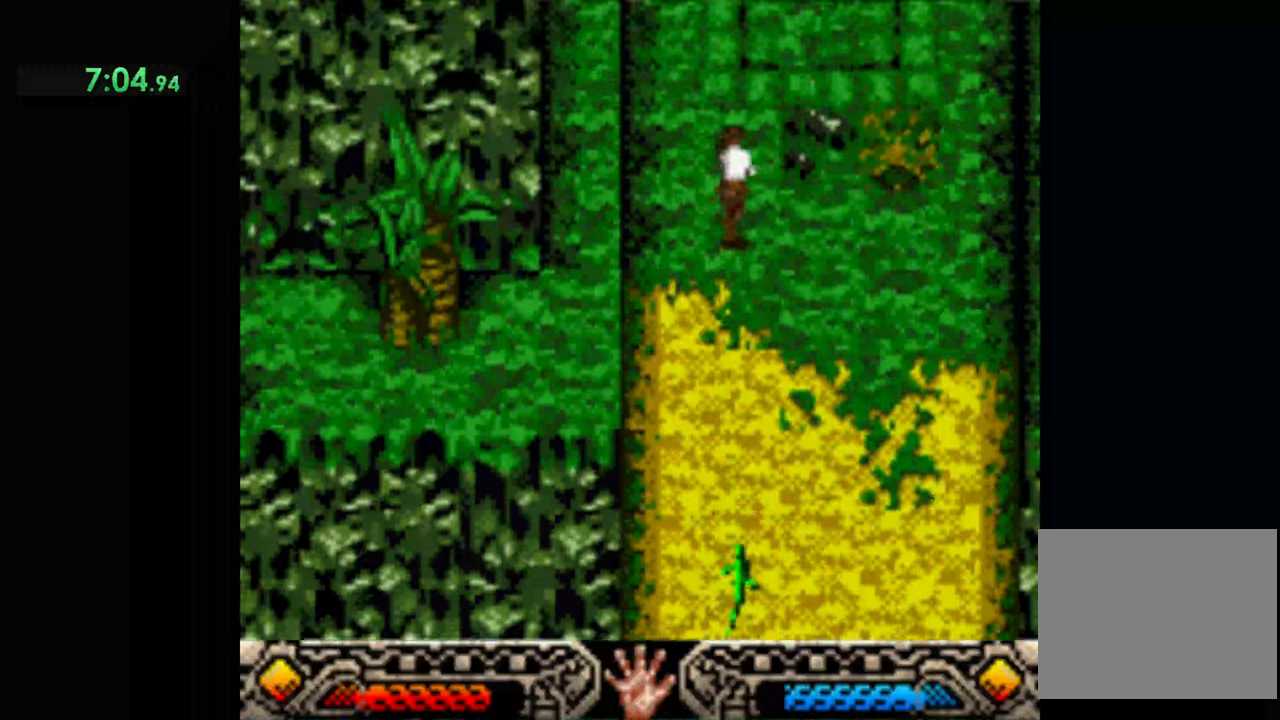
{"dt_ms": 500, "buttons": [], "left_stick": "up", "events": []}
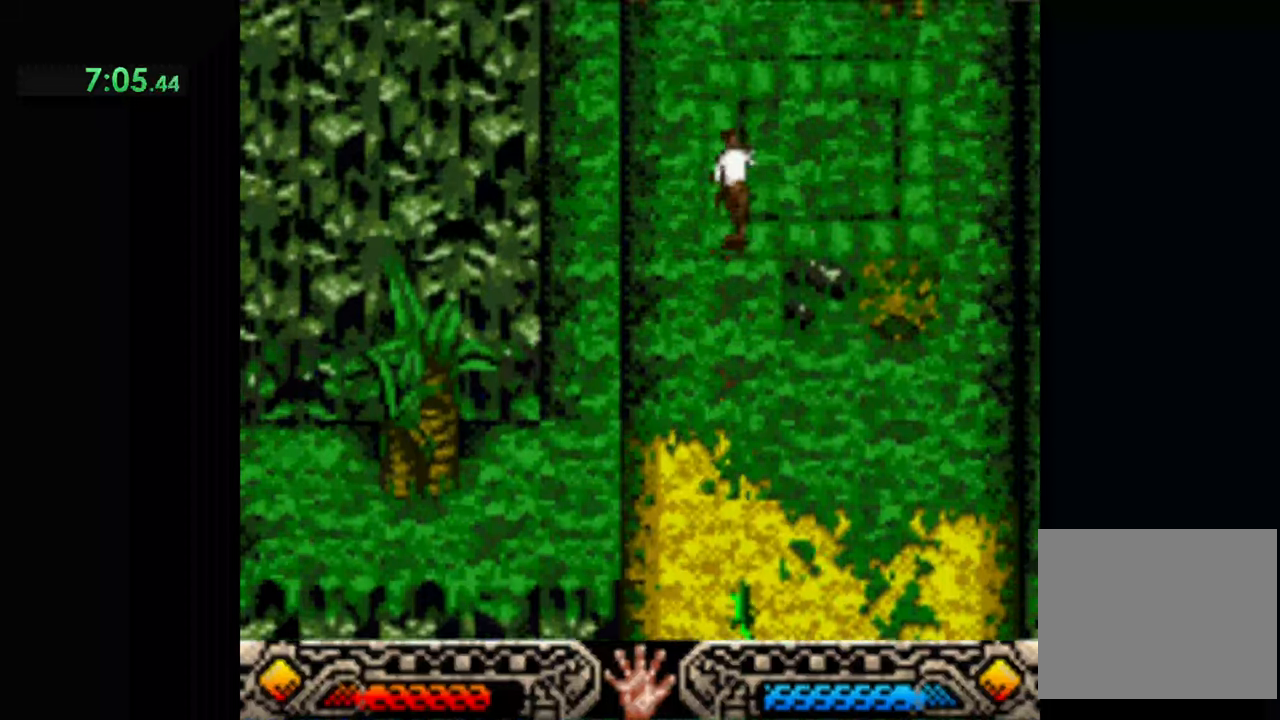
{"dt_ms": 500, "buttons": [], "left_stick": "up", "events": []}
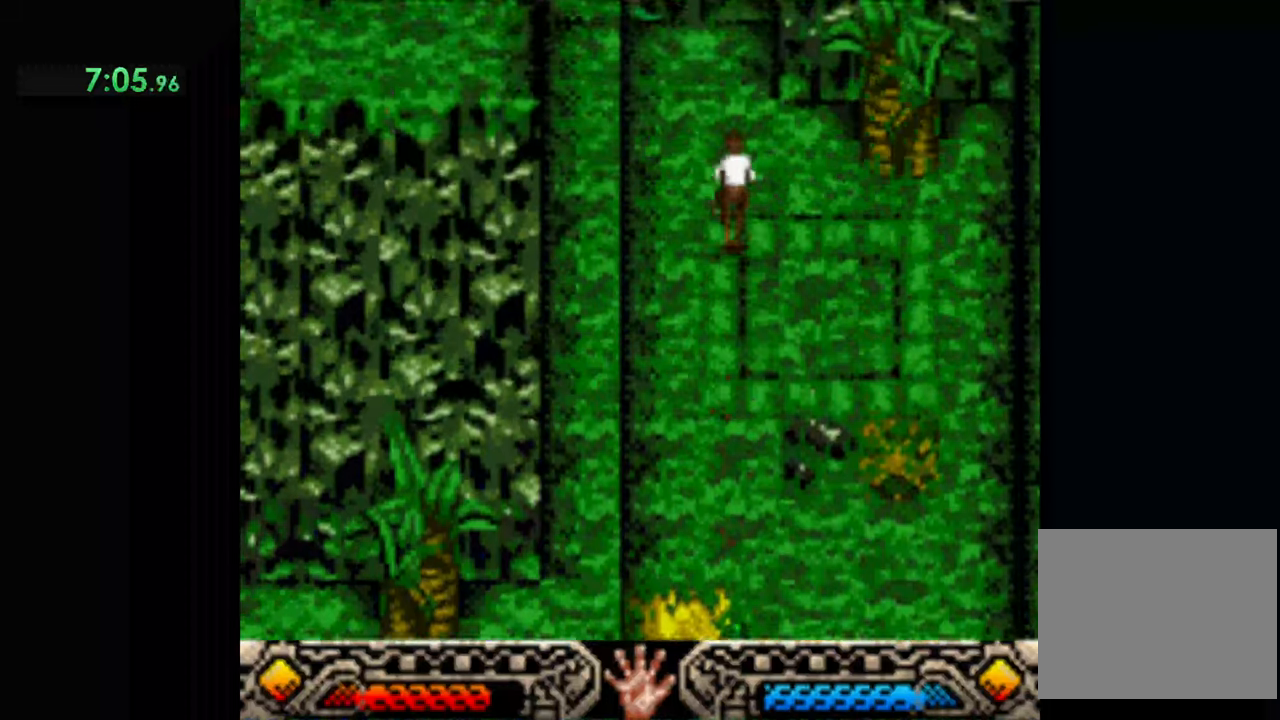
{"dt_ms": 500, "buttons": [], "left_stick": "up", "events": []}
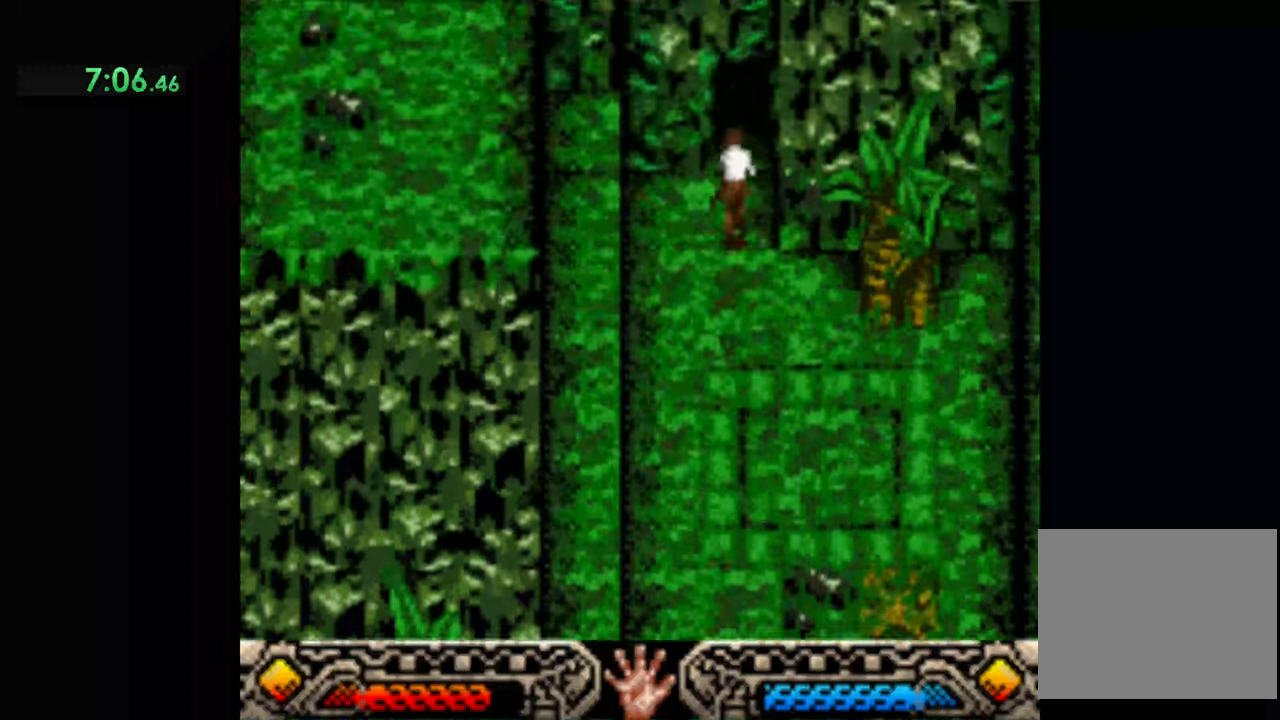
{"dt_ms": 500, "buttons": [], "left_stick": "up", "events": []}
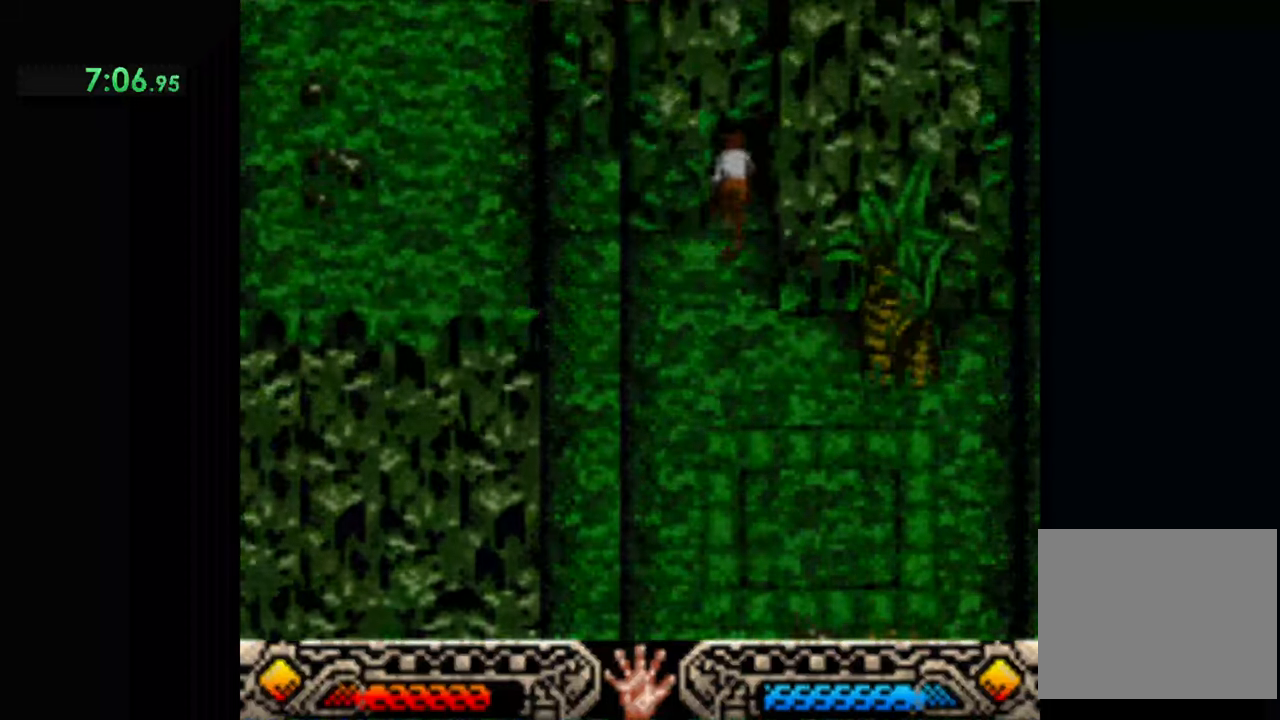
{"dt_ms": 500, "buttons": [], "left_stick": "up", "events": []}
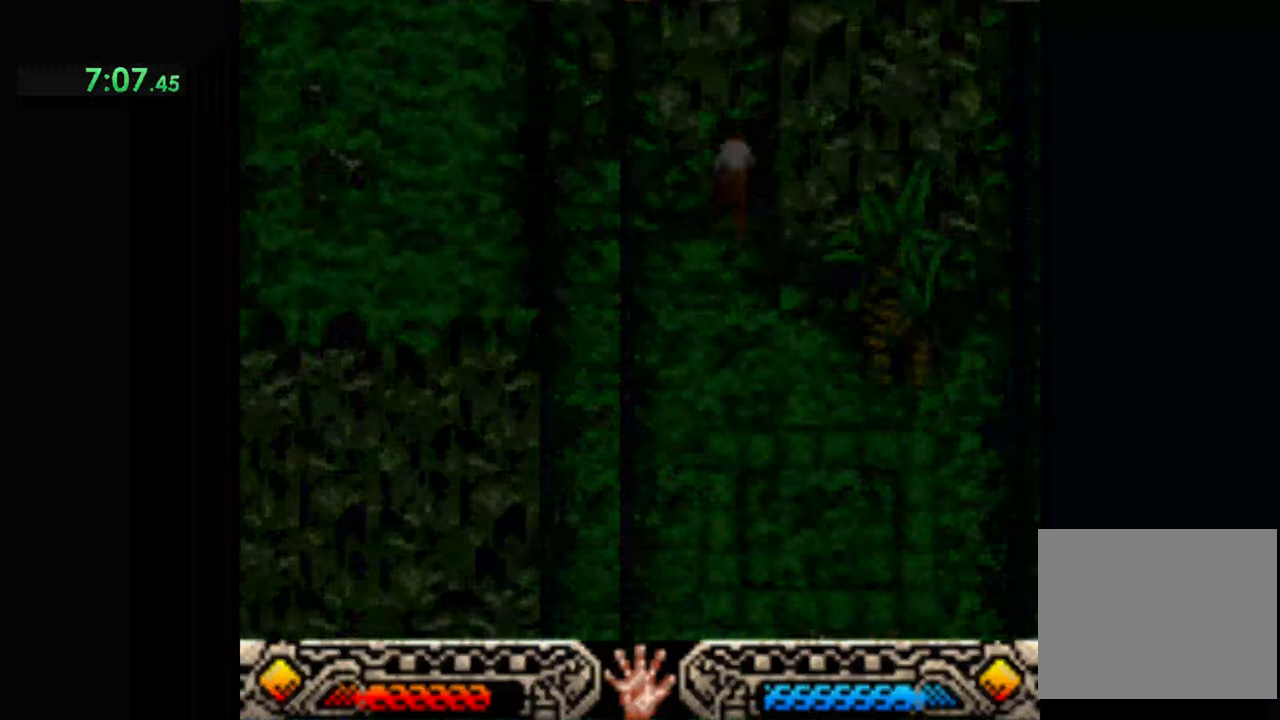
{"dt_ms": 500, "buttons": [], "left_stick": "up", "events": []}
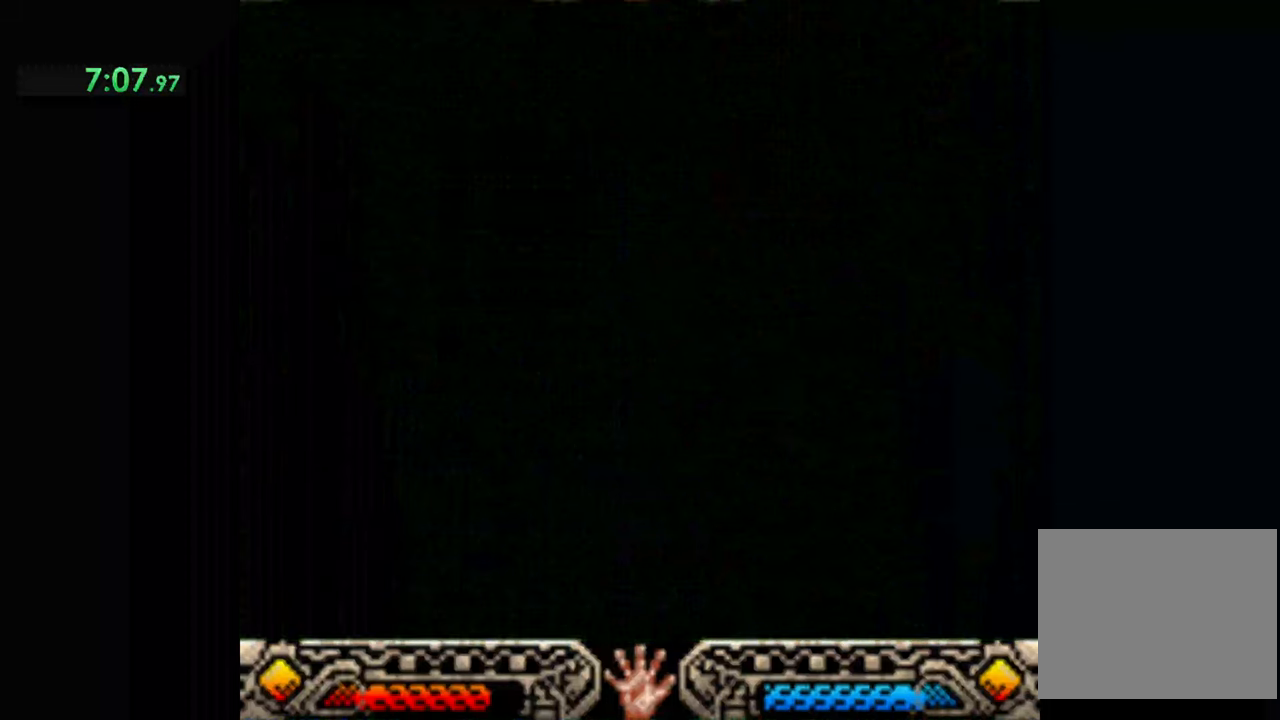
{"dt_ms": 500, "buttons": [], "left_stick": "up", "events": []}
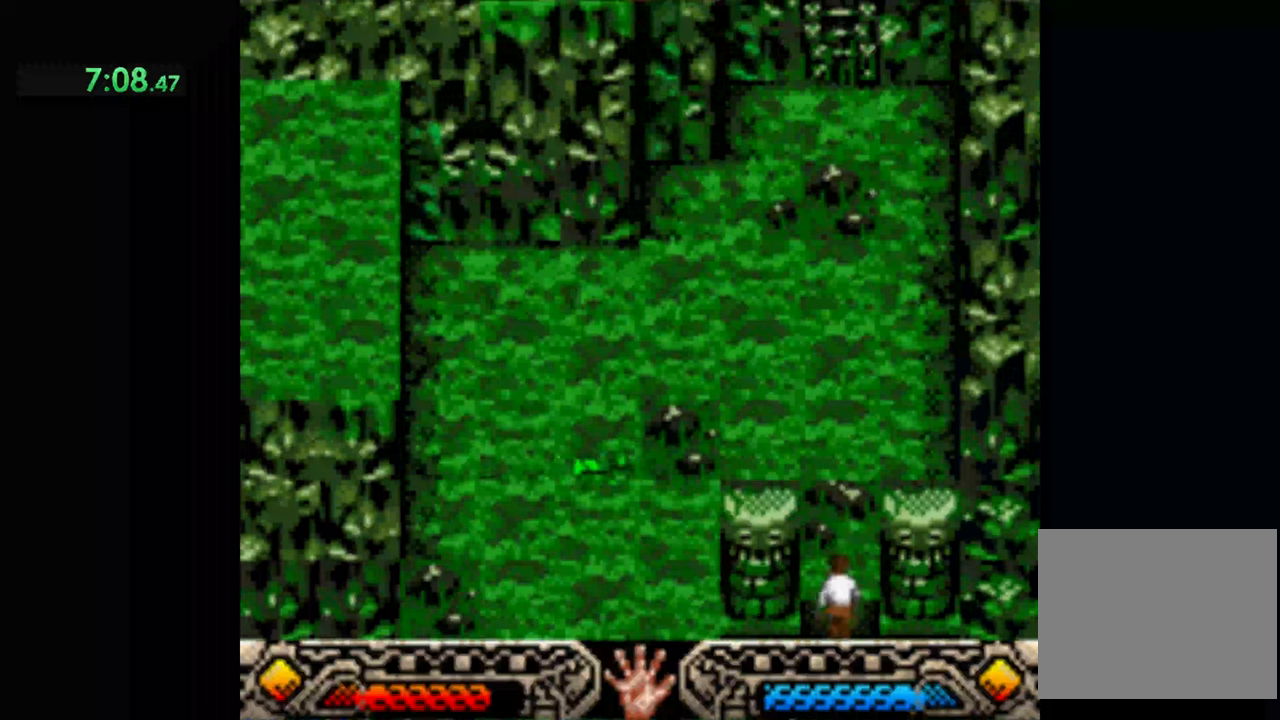
{"dt_ms": 500, "buttons": [], "left_stick": "up", "events": []}
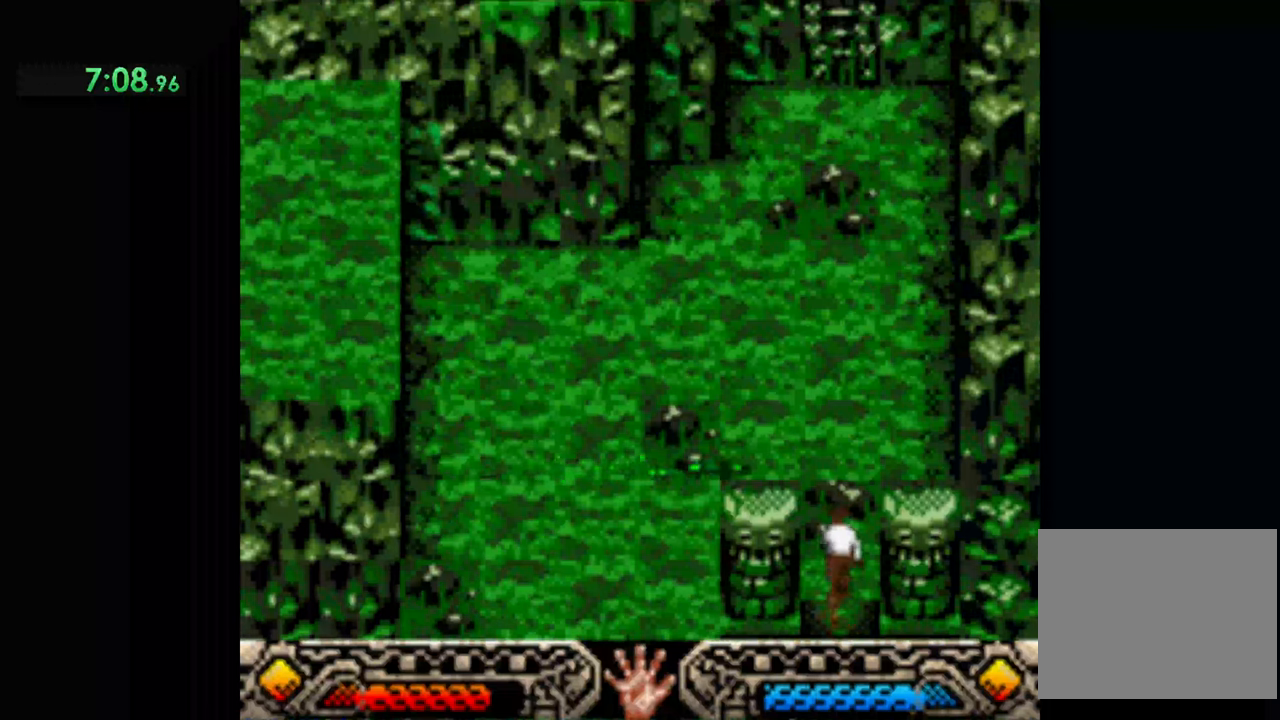
{"dt_ms": 500, "buttons": [], "left_stick": "up", "events": []}
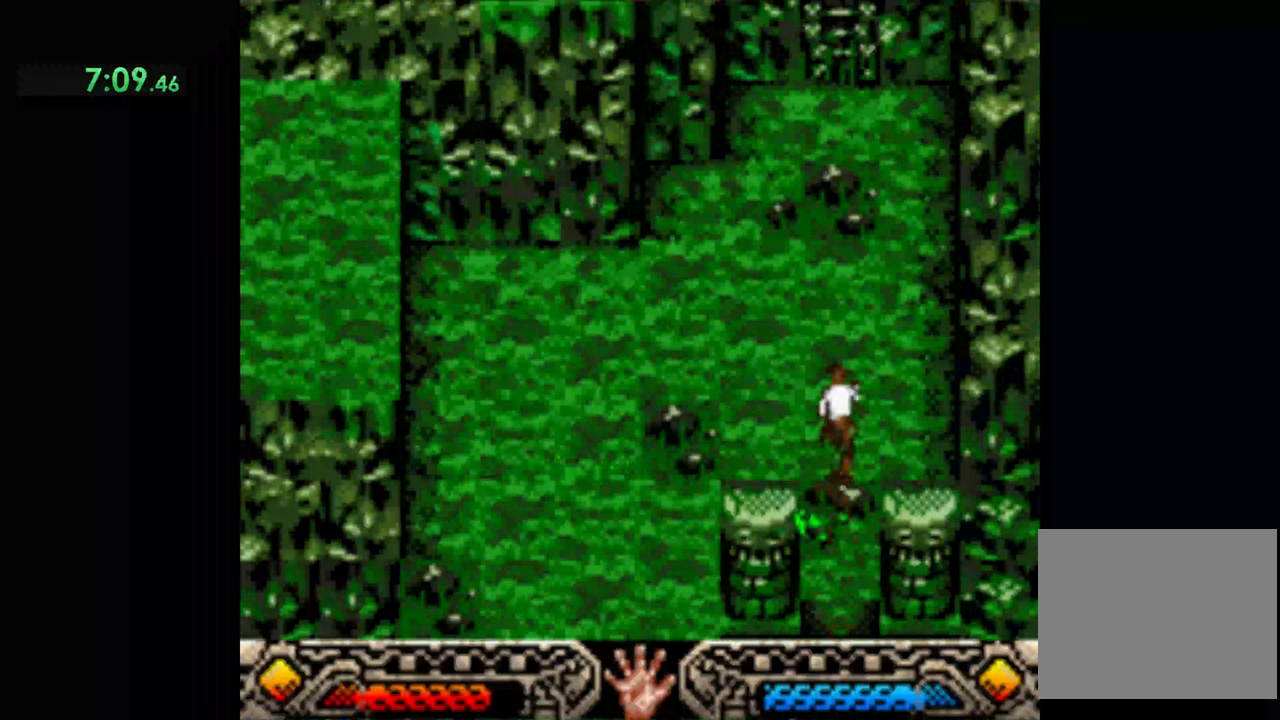
{"dt_ms": 500, "buttons": [], "left_stick": "up", "events": []}
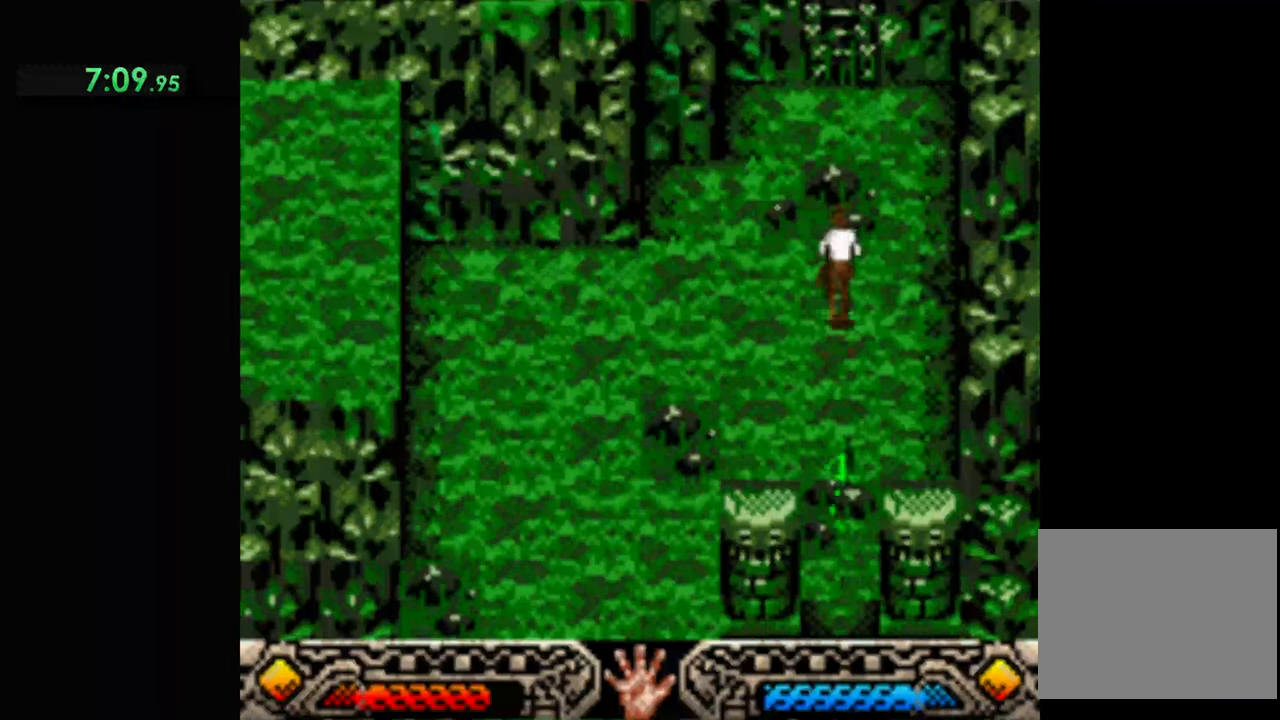
{"dt_ms": 500, "buttons": ["B"], "left_stick": "up", "events": [[400, "B", "down"]]}
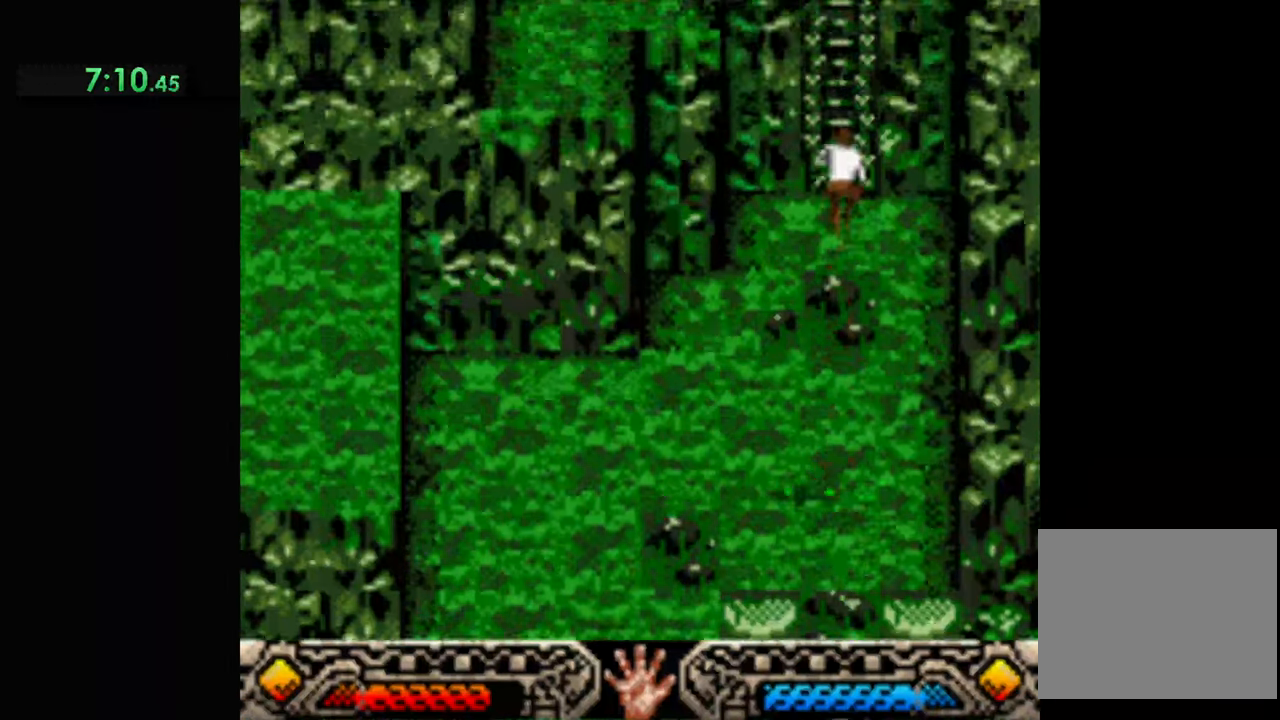
{"dt_ms": 500, "buttons": [], "left_stick": "up", "events": [[267, "B", "up"]]}
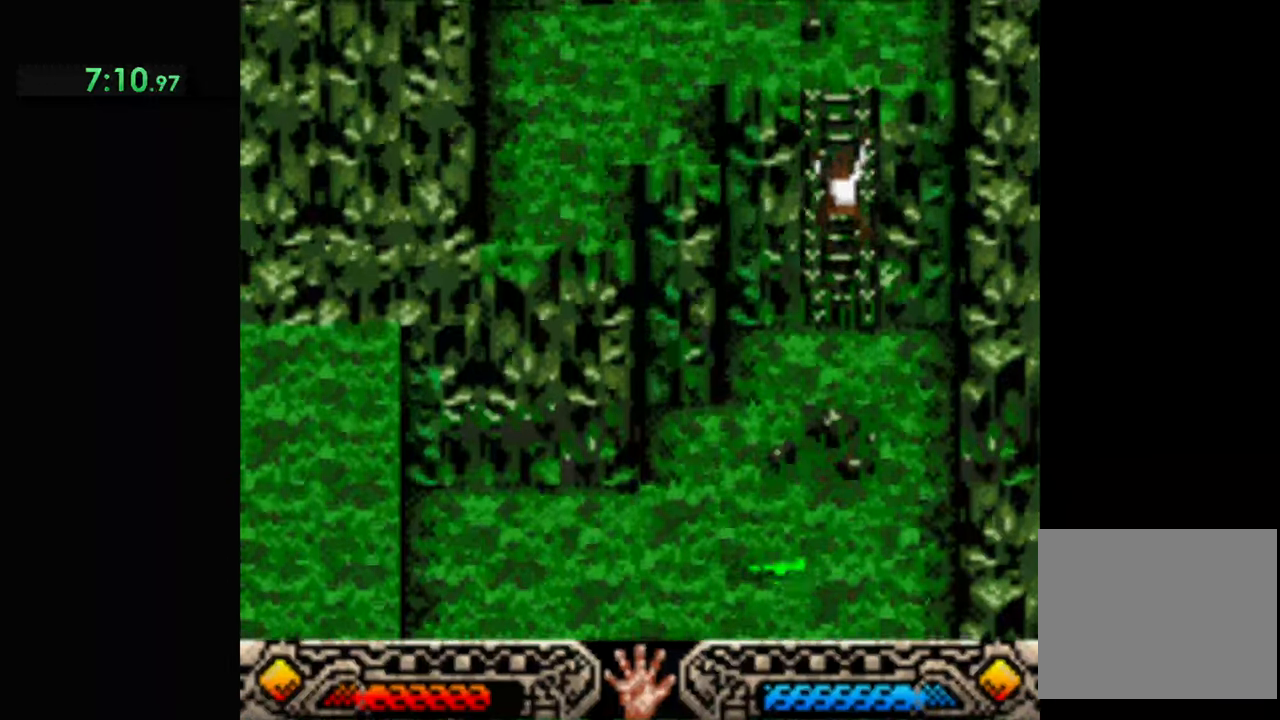
{"dt_ms": 500, "buttons": [], "left_stick": "up", "events": []}
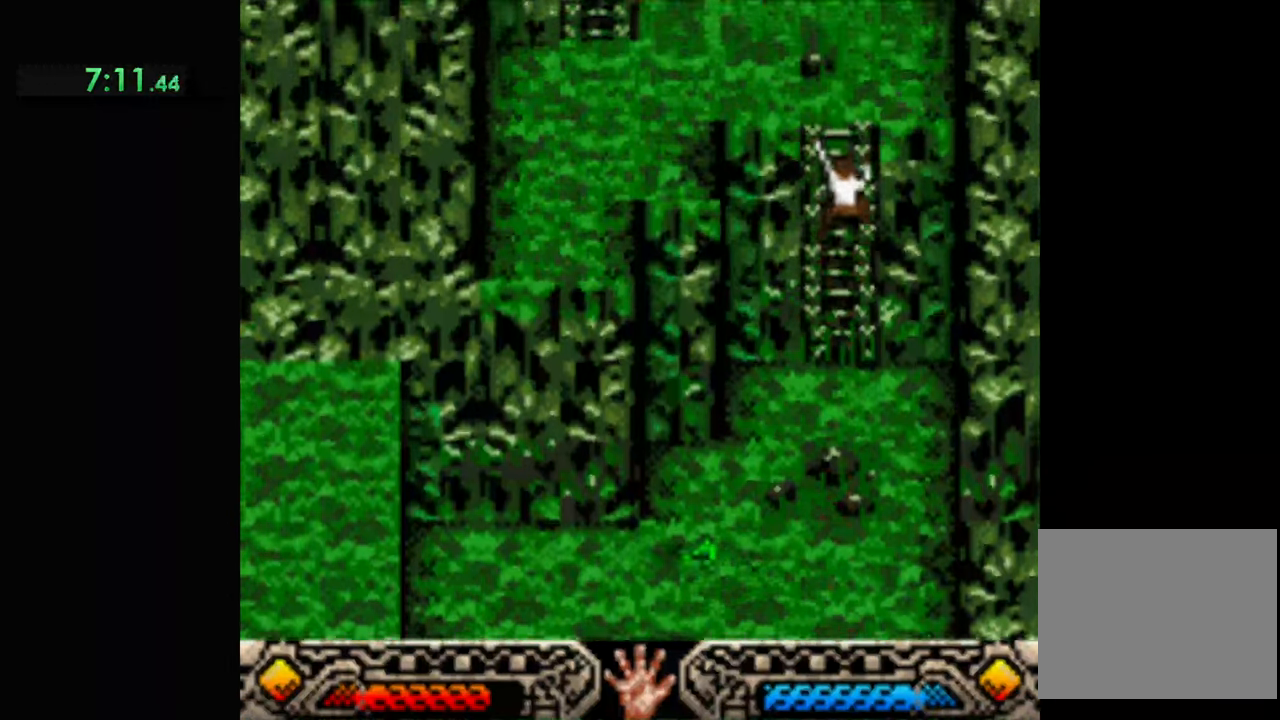
{"dt_ms": 500, "buttons": [], "left_stick": "up", "events": []}